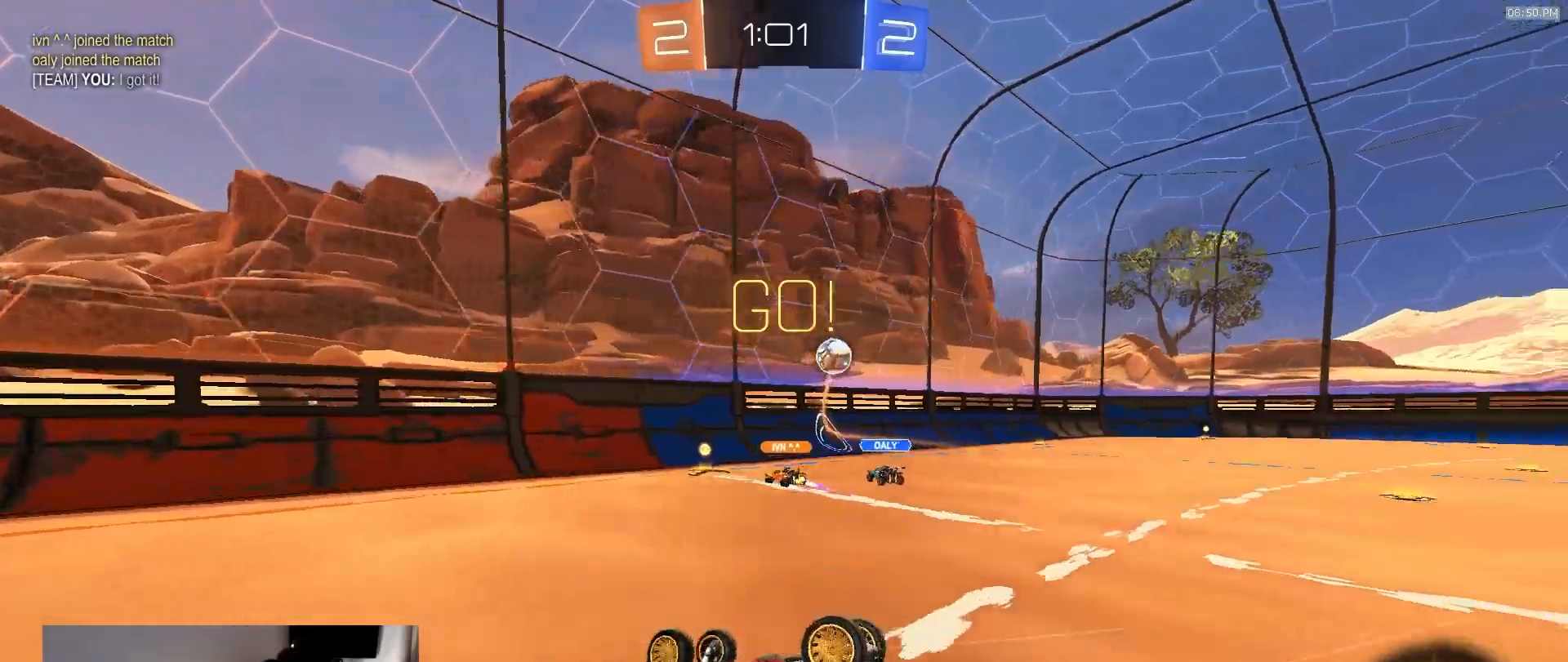
Gameplay with a controller (PlayStation layout); each line is a JSON object with the inputs held at the frame after it (dt_ms = milliseconds from this image to that frame). "events" lists button and stick changes between this image and that frame as [ms after this image, input, new state], when the widget could be followed in between. Not read: L3 R1 R3 TOUCHPAD.
{"dt_ms": 500, "buttons": ["R2"], "left_stick": "center", "right_stick": "center", "events": [[367, "L1", "up"], [417, "left_stick", "center"]]}
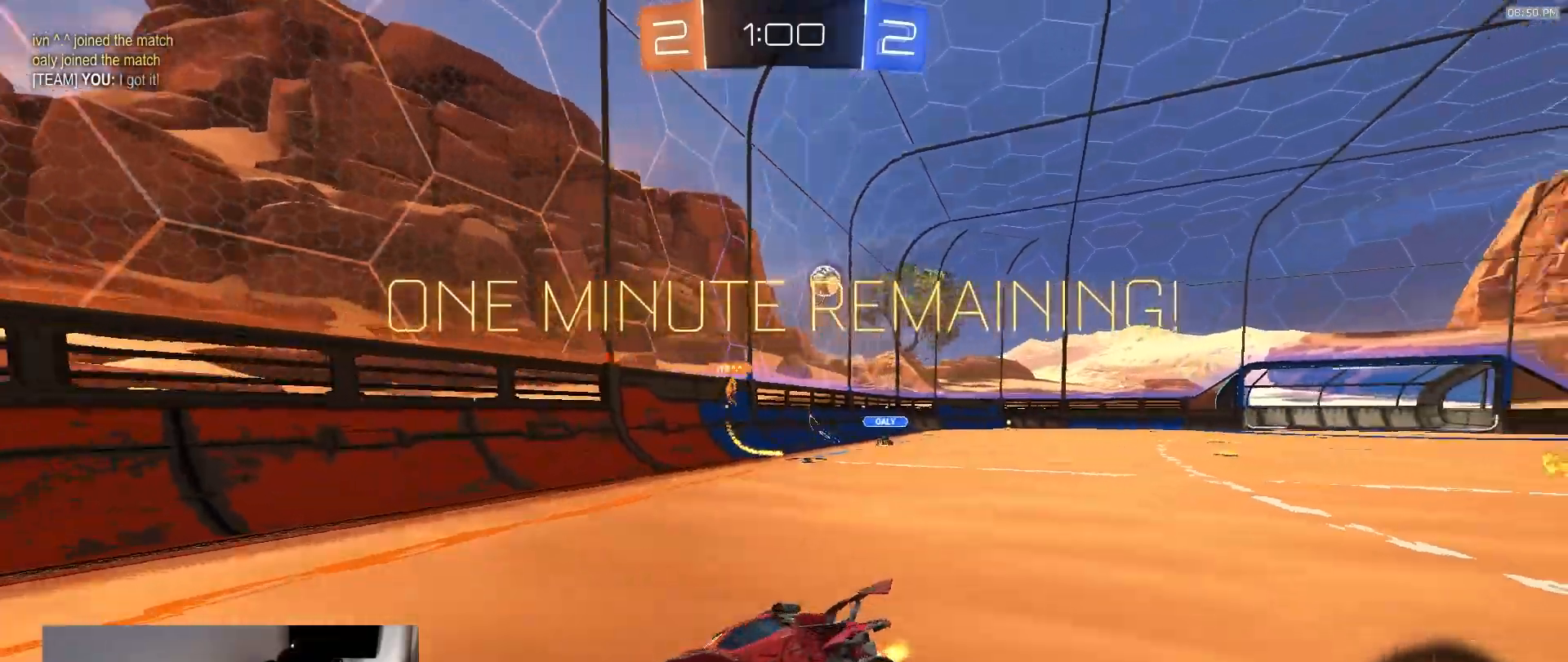
{"dt_ms": 500, "buttons": ["R2"], "left_stick": "left", "right_stick": "center", "events": [[117, "TRIANGLE", "down"], [167, "left_stick", "left"], [217, "TRIANGLE", "up"], [383, "left_stick", "center"], [433, "left_stick", "left"]]}
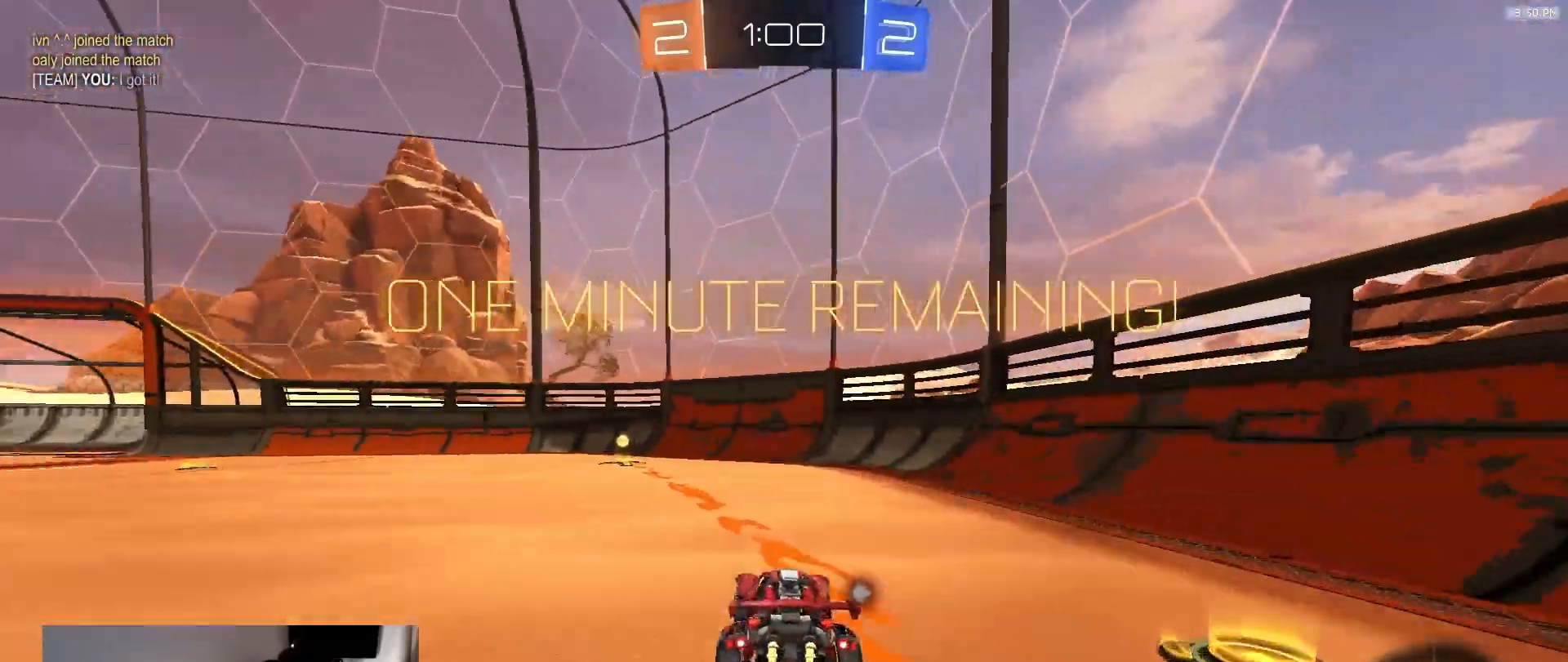
{"dt_ms": 500, "buttons": ["R2"], "left_stick": "left", "right_stick": "center", "events": [[83, "left_stick", "center"], [133, "TRIANGLE", "down"], [317, "TRIANGLE", "up"], [400, "left_stick", "left"]]}
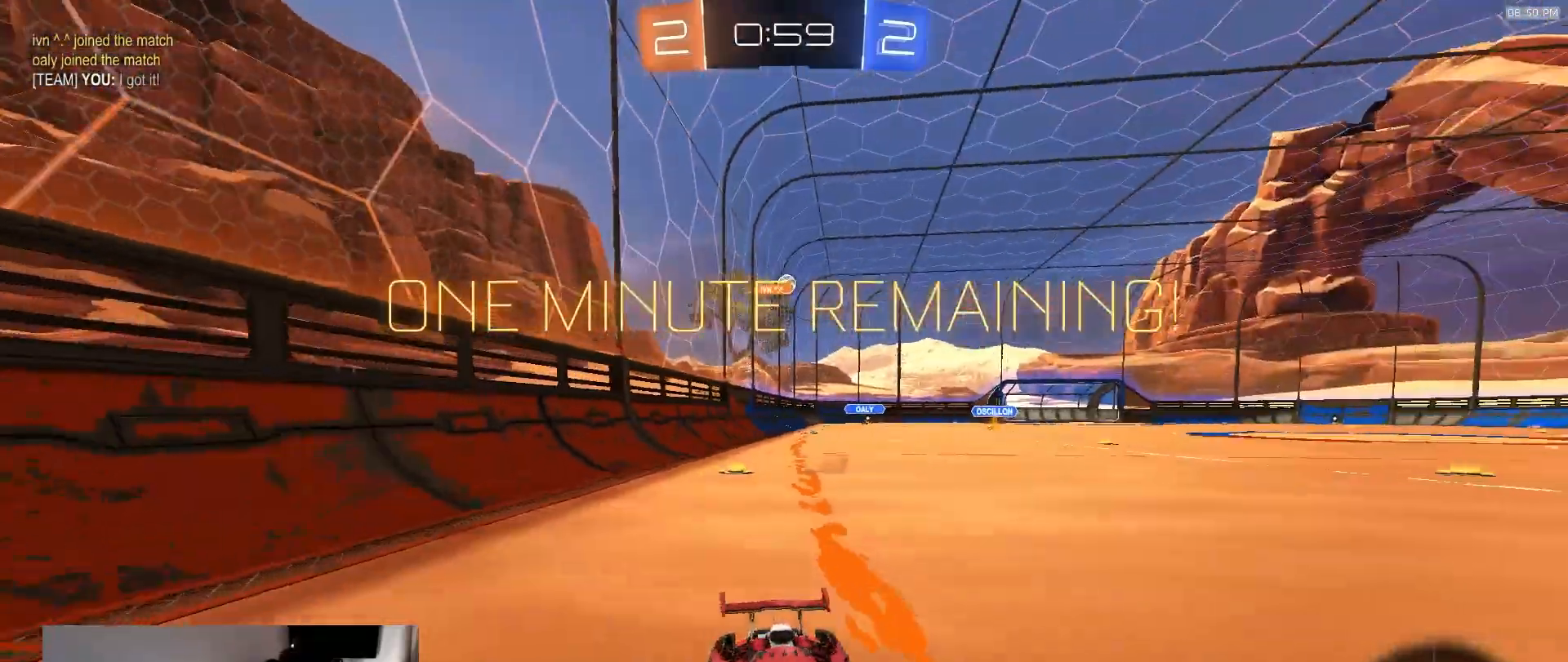
{"dt_ms": 500, "buttons": ["R2"], "left_stick": "center", "right_stick": "center", "events": [[17, "L1", "down"], [150, "L1", "up"], [483, "left_stick", "center"]]}
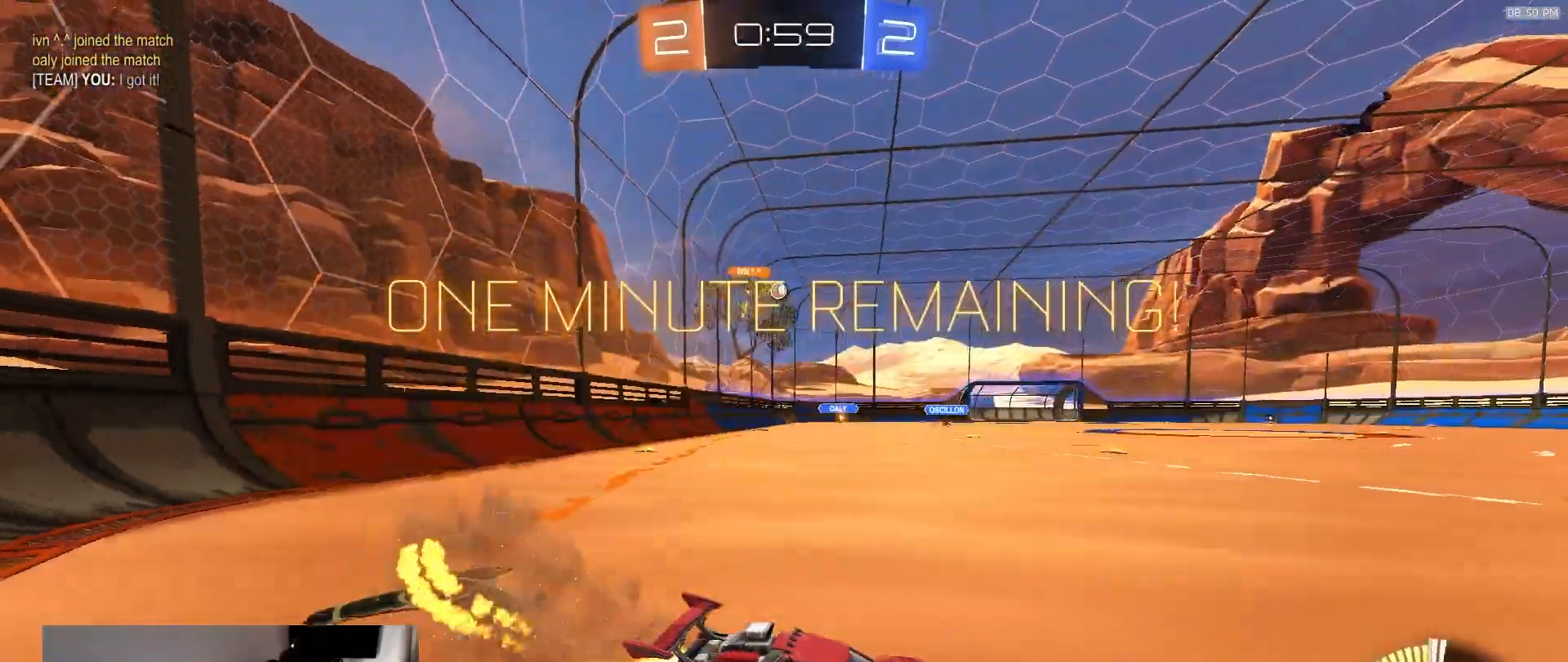
{"dt_ms": 500, "buttons": ["CROSS", "R2"], "left_stick": "left", "right_stick": "center", "events": [[50, "left_stick", "left"], [500, "CROSS", "down"]]}
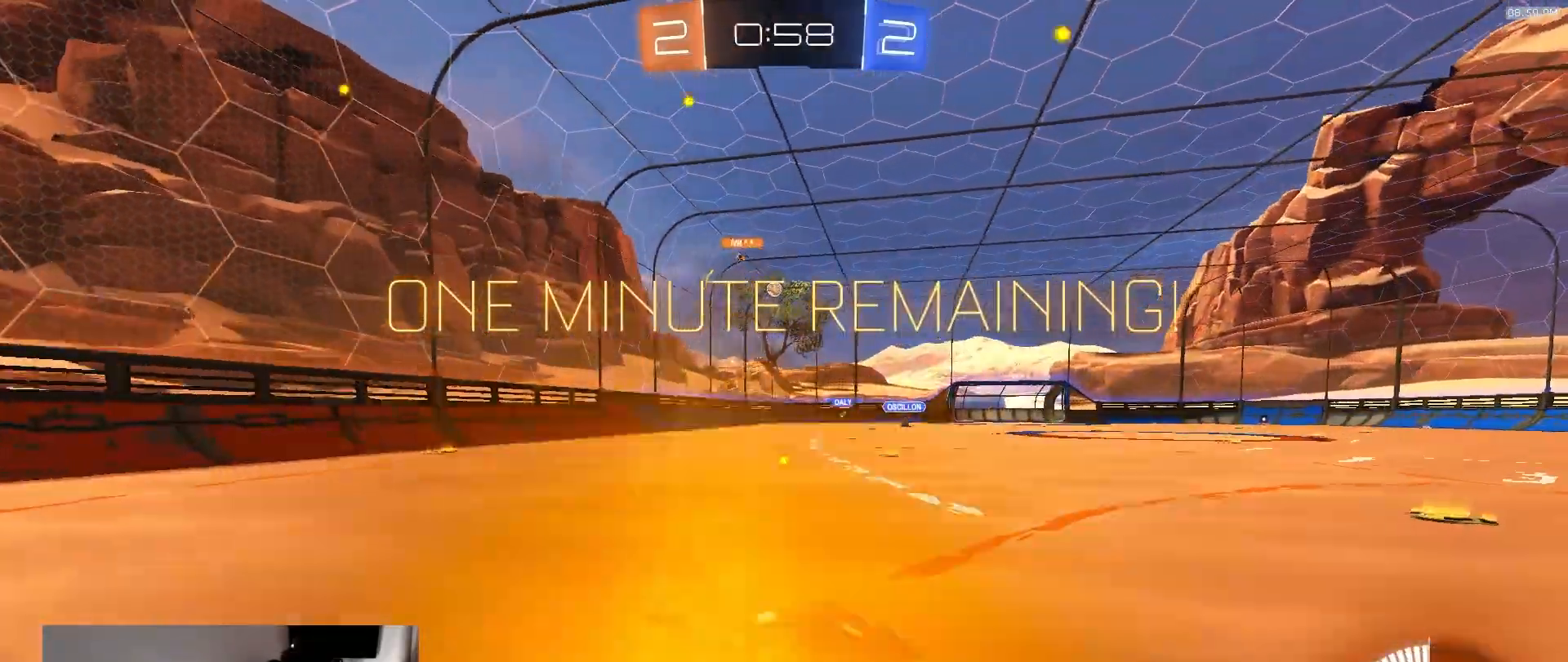
{"dt_ms": 500, "buttons": ["L1", "R2"], "left_stick": "down-left", "right_stick": "center", "events": [[33, "CROSS", "up"], [33, "L1", "down"], [33, "left_stick", "up-left"], [83, "CROSS", "down"], [133, "left_stick", "down-left"], [333, "CROSS", "up"]]}
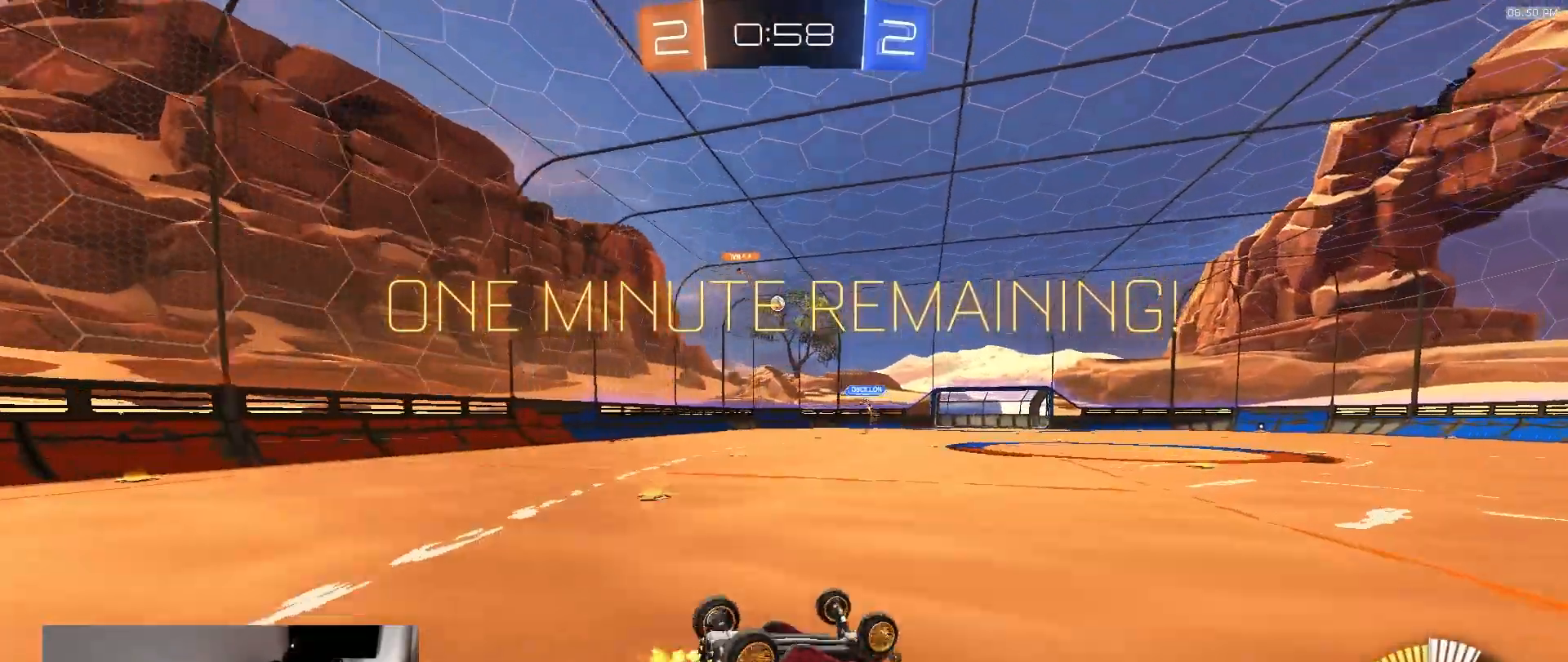
{"dt_ms": 500, "buttons": ["R2"], "left_stick": "left", "right_stick": "center", "events": [[317, "L1", "up"], [383, "left_stick", "center"], [467, "left_stick", "left"]]}
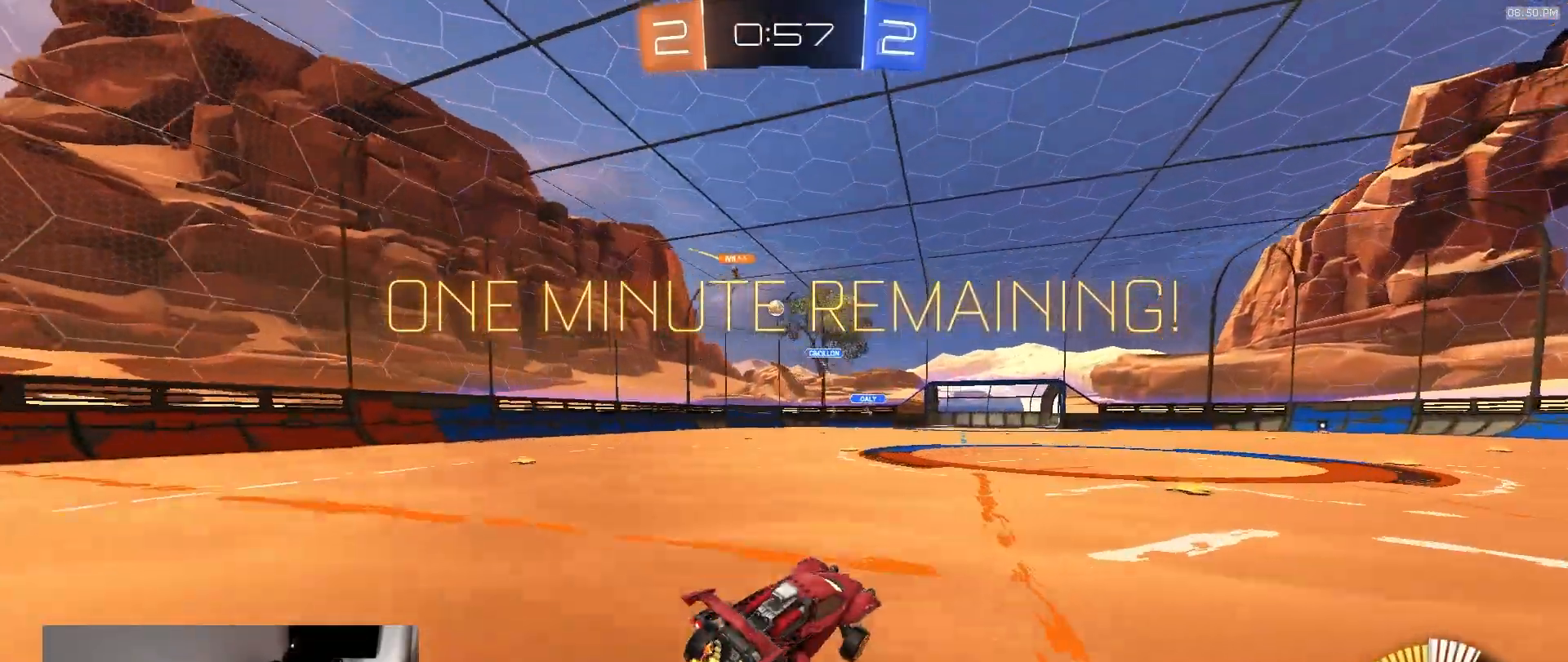
{"dt_ms": 500, "buttons": ["R2"], "left_stick": "center", "right_stick": "center", "events": [[350, "left_stick", "center"]]}
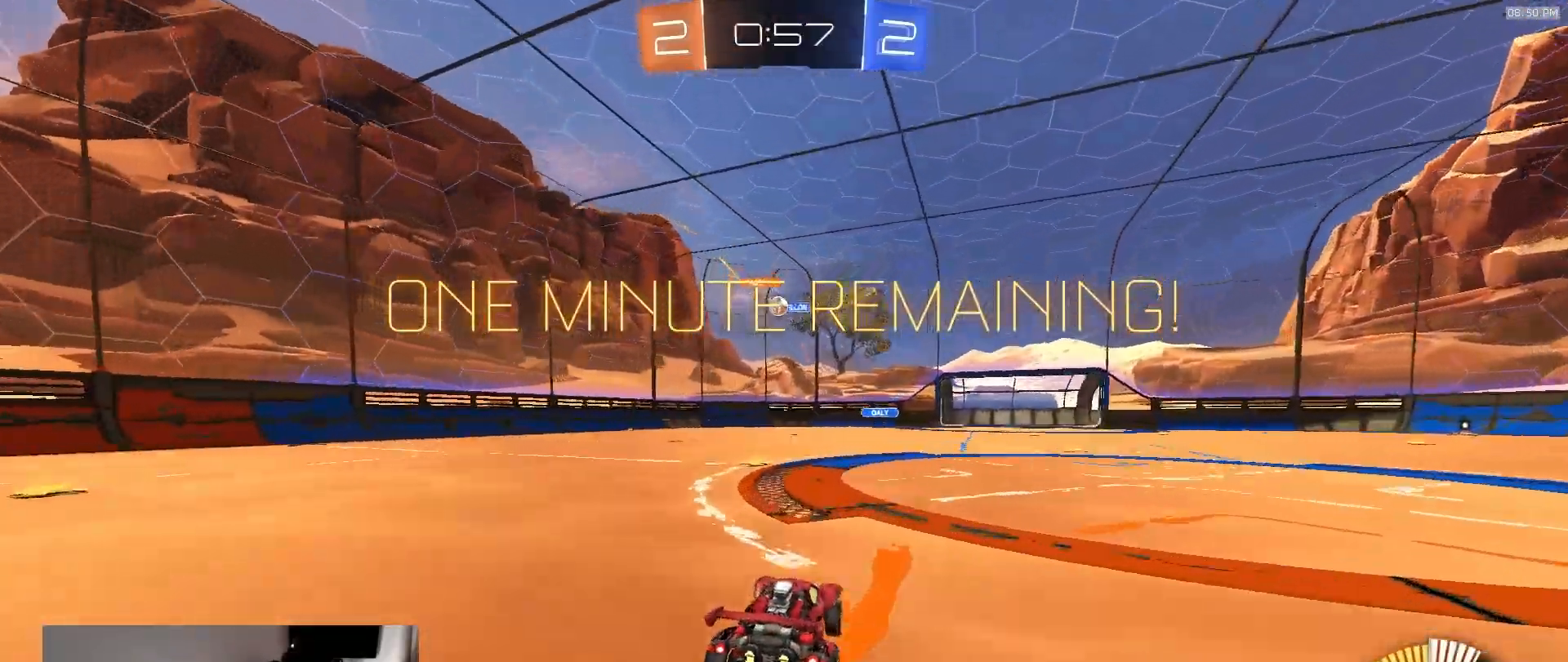
{"dt_ms": 500, "buttons": ["R2"], "left_stick": "right", "right_stick": "center", "events": [[100, "R2", "up"], [117, "left_stick", "left"], [233, "left_stick", "center"], [350, "R2", "down"], [383, "left_stick", "right"]]}
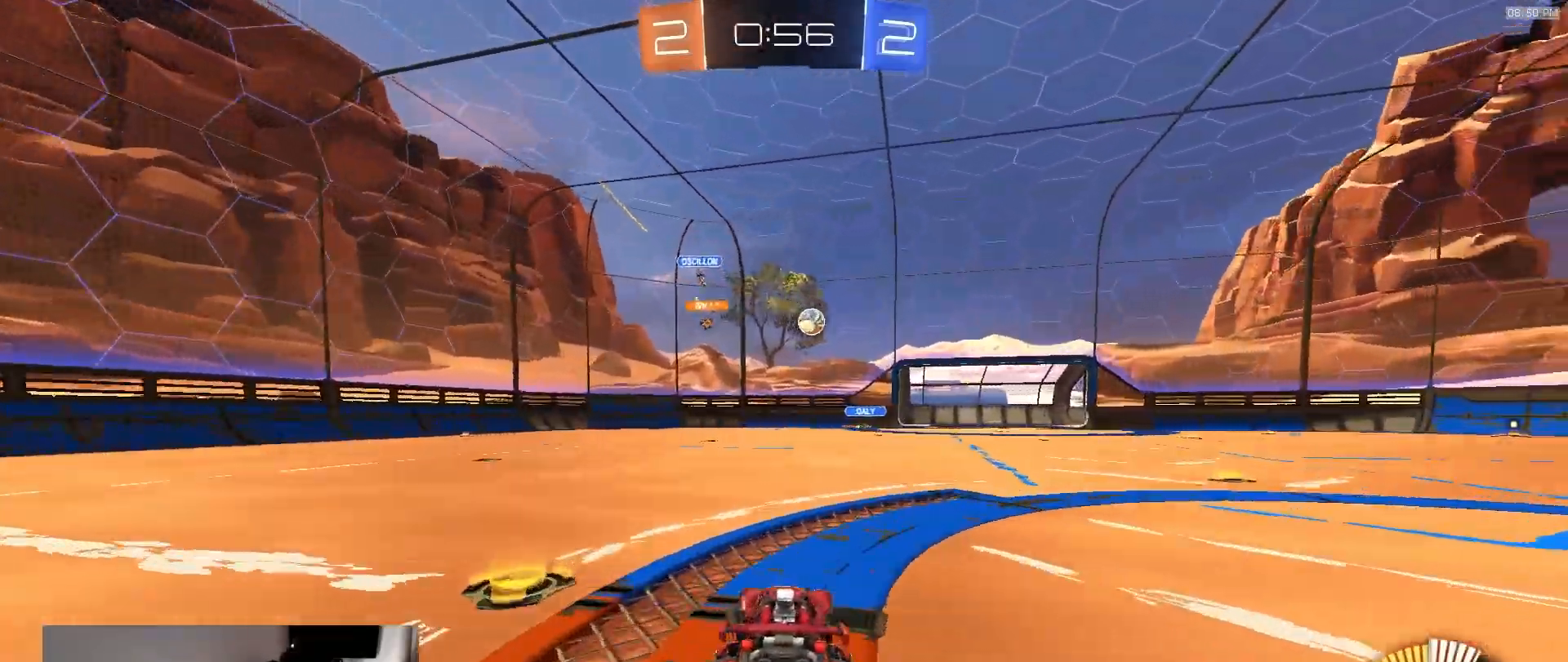
{"dt_ms": 500, "buttons": ["L1"], "left_stick": "right", "right_stick": "center", "events": [[350, "R2", "up"], [383, "L1", "down"]]}
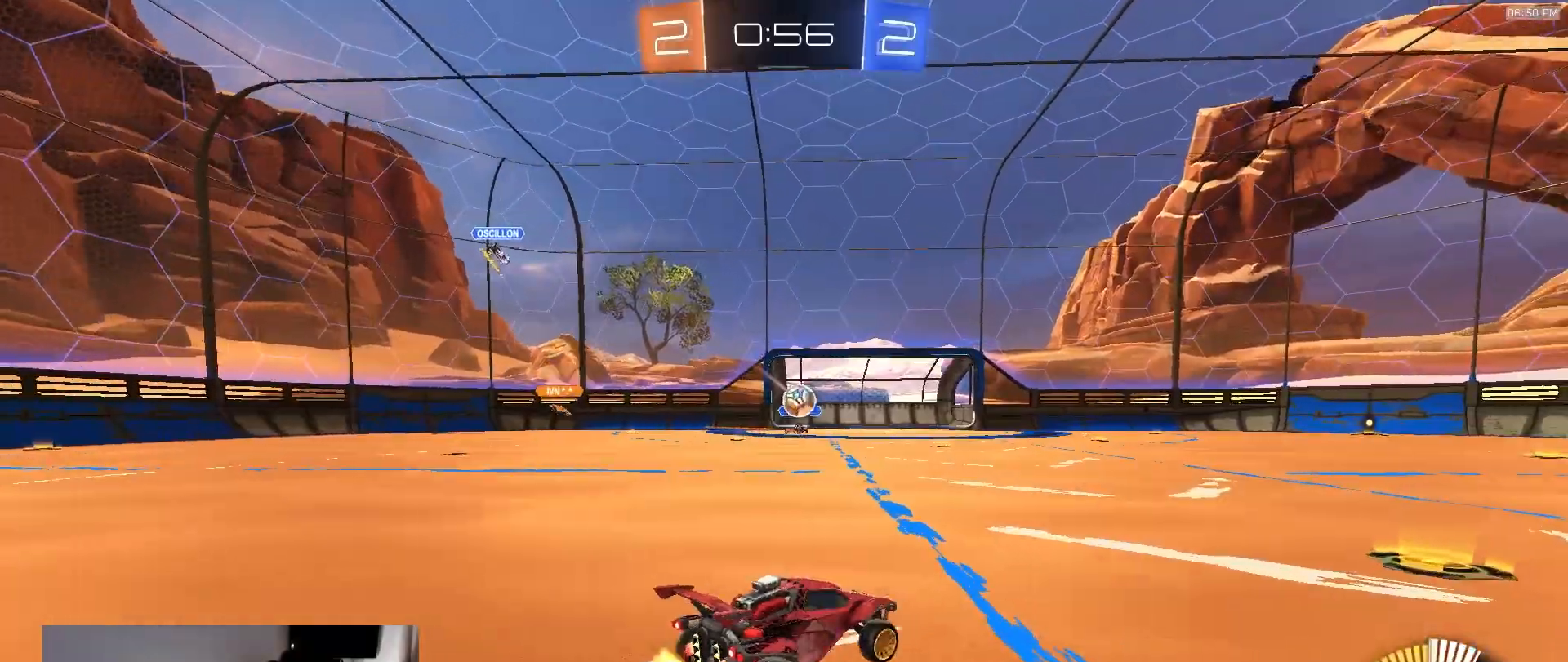
{"dt_ms": 500, "buttons": ["R2"], "left_stick": "center", "right_stick": "center", "events": [[33, "L1", "up"], [233, "R2", "down"], [433, "left_stick", "center"]]}
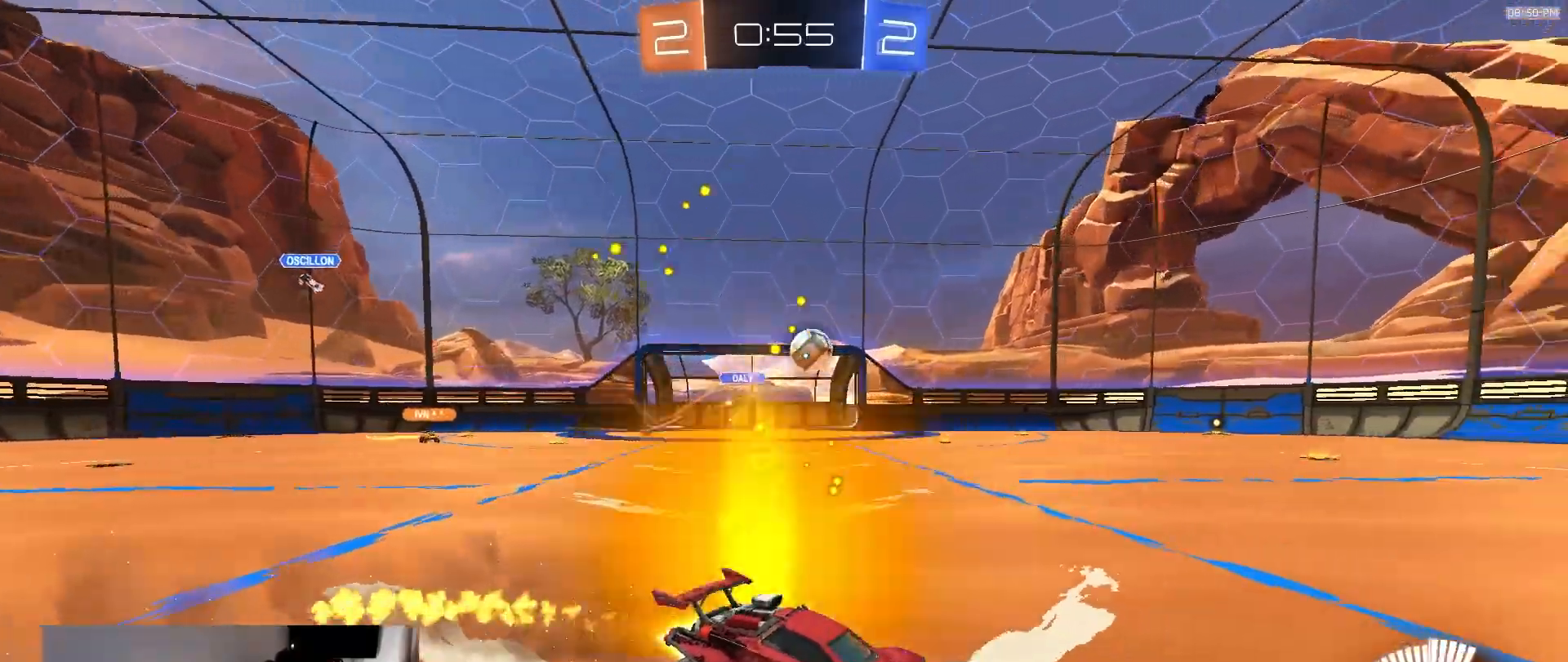
{"dt_ms": 500, "buttons": ["L1"], "left_stick": "down-right", "right_stick": "center", "events": [[117, "CROSS", "down"], [133, "left_stick", "right"], [167, "CROSS", "up"], [183, "L1", "down"], [183, "left_stick", "up-right"], [233, "CROSS", "down"], [317, "left_stick", "down"], [333, "CROSS", "up"], [350, "R2", "up"], [383, "left_stick", "down-right"]]}
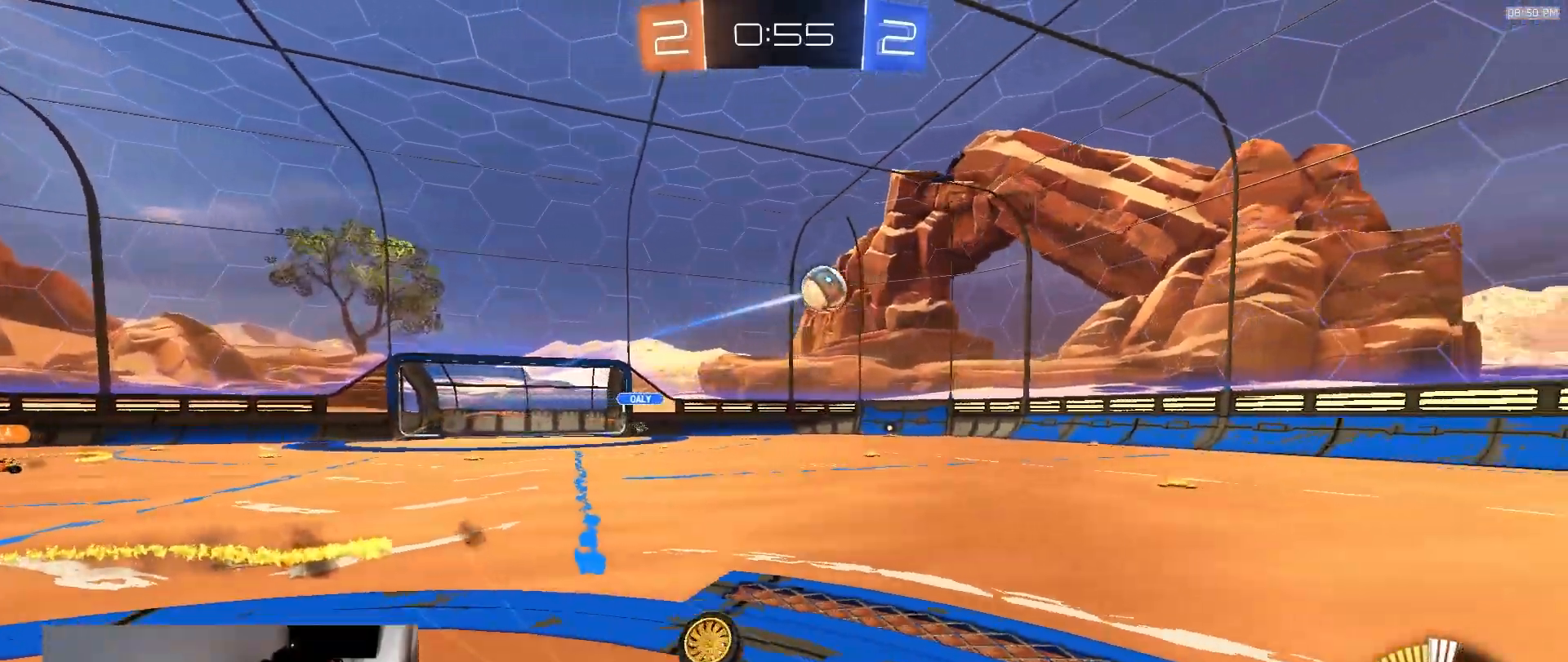
{"dt_ms": 500, "buttons": [], "left_stick": "center", "right_stick": "center", "events": [[433, "L1", "up"], [483, "left_stick", "center"]]}
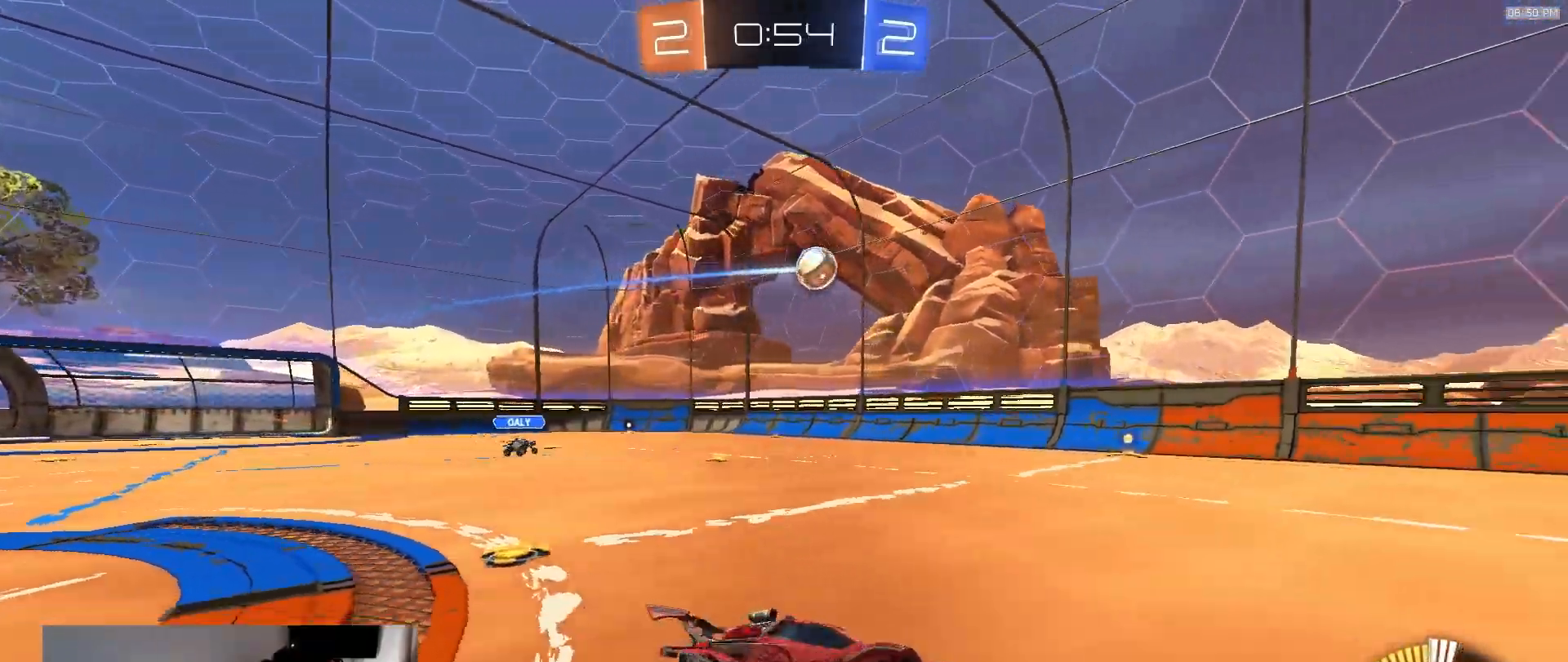
{"dt_ms": 500, "buttons": ["L1"], "left_stick": "left", "right_stick": "center", "events": [[50, "R2", "down"], [67, "left_stick", "right"], [333, "left_stick", "center"], [417, "left_stick", "left"], [467, "R2", "up"], [500, "L1", "down"]]}
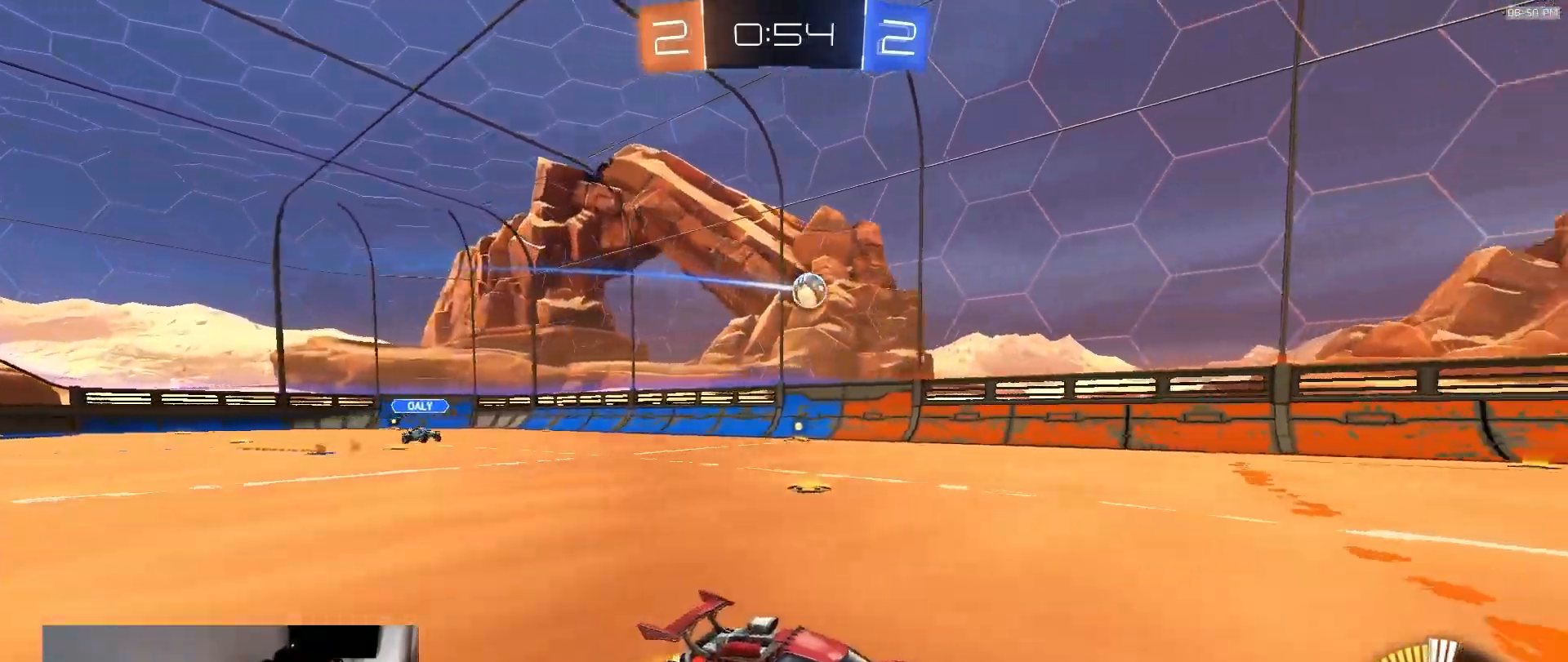
{"dt_ms": 1000, "buttons": ["R2"], "left_stick": "center", "right_stick": "center", "events": [[117, "L1", "up"], [183, "left_stick", "right"], [200, "R2", "down"], [300, "left_stick", "center"], [500, "left_stick", "right"], [650, "left_stick", "center"], [717, "left_stick", "right"], [867, "left_stick", "center"]]}
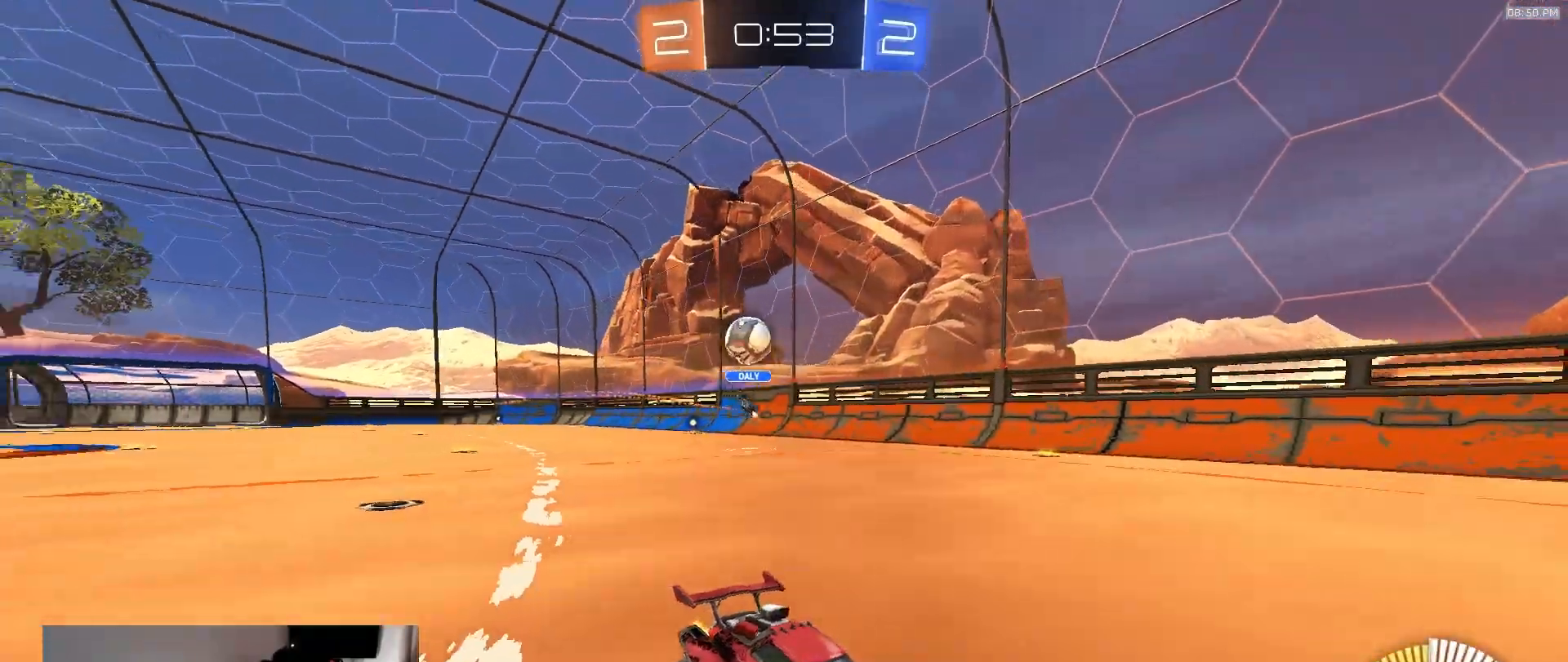
{"dt_ms": 500, "buttons": ["L1", "R2"], "left_stick": "right", "right_stick": "center", "events": [[233, "left_stick", "right"], [333, "L1", "down"]]}
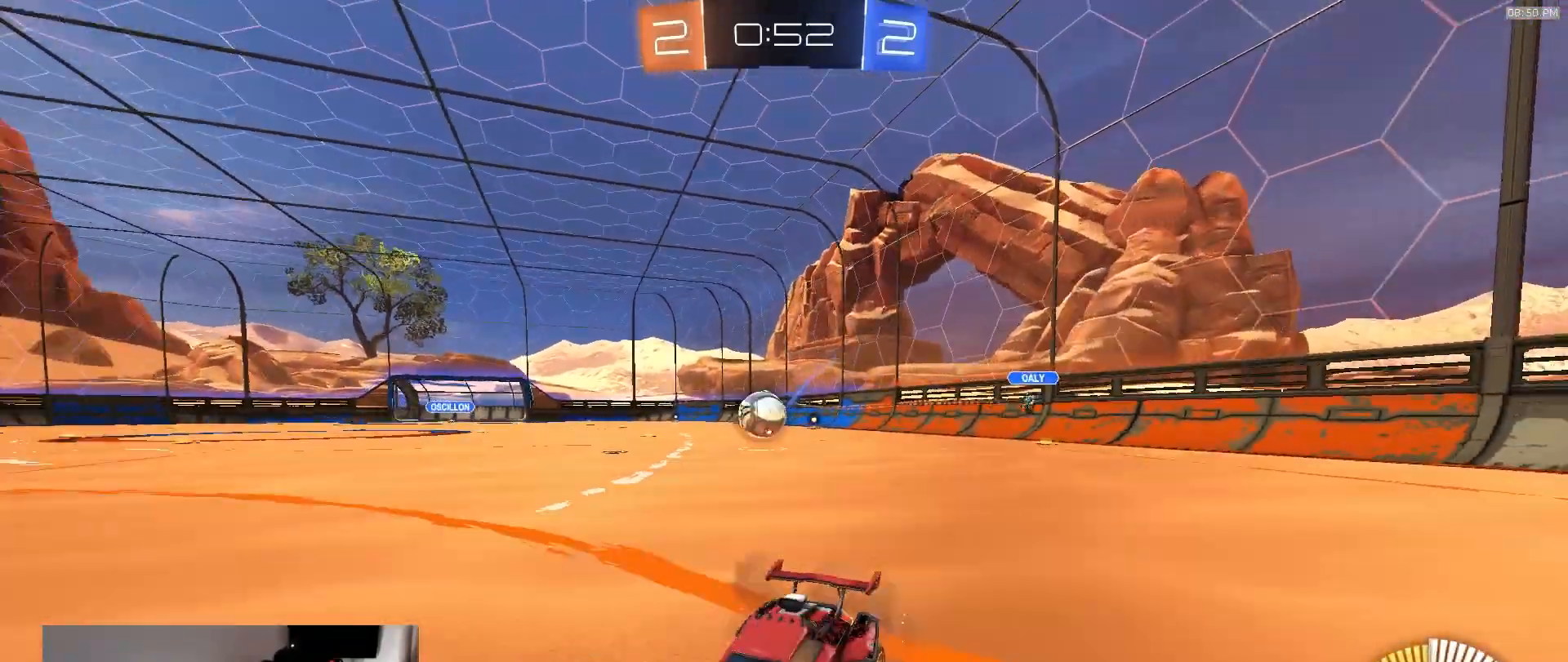
{"dt_ms": 500, "buttons": ["R2"], "left_stick": "right", "right_stick": "center", "events": [[33, "L1", "up"]]}
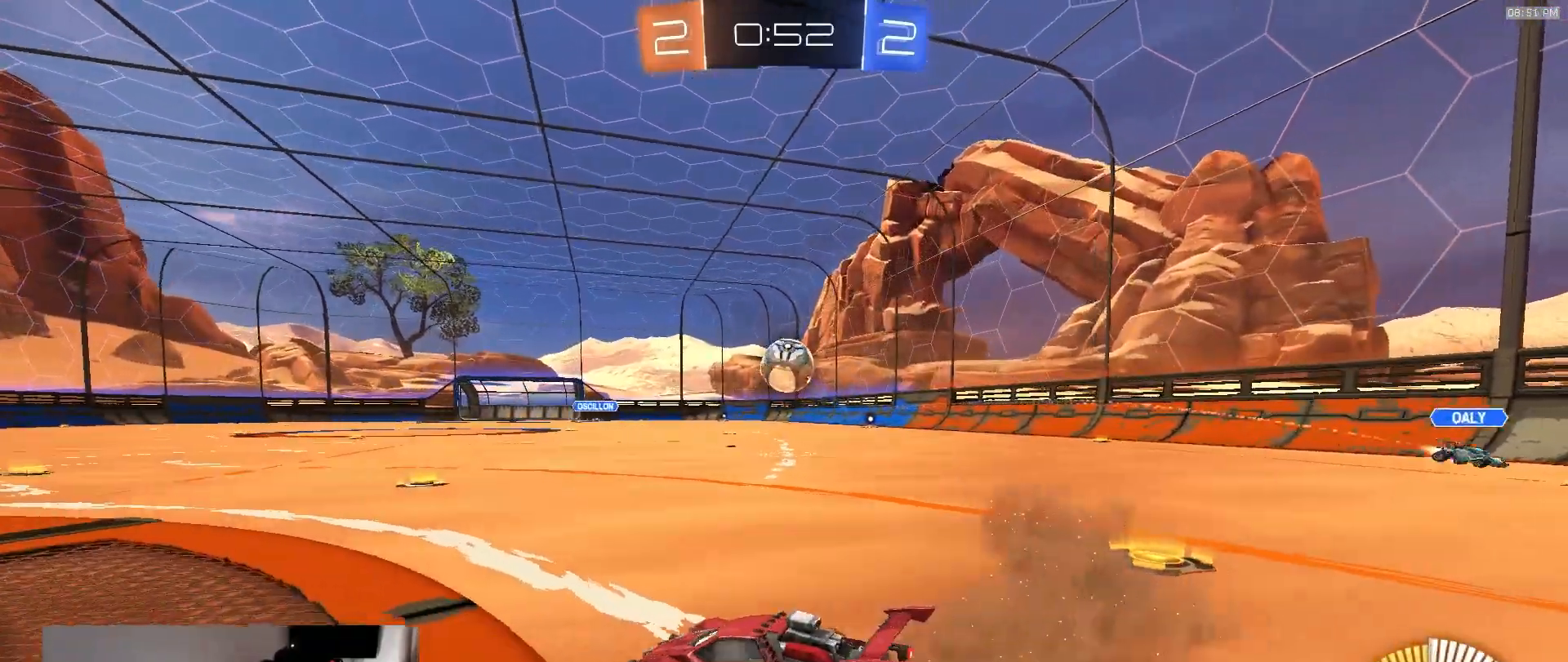
{"dt_ms": 500, "buttons": ["CROSS", "R2"], "left_stick": "down", "right_stick": "center", "events": [[283, "left_stick", "down"], [300, "CROSS", "down"]]}
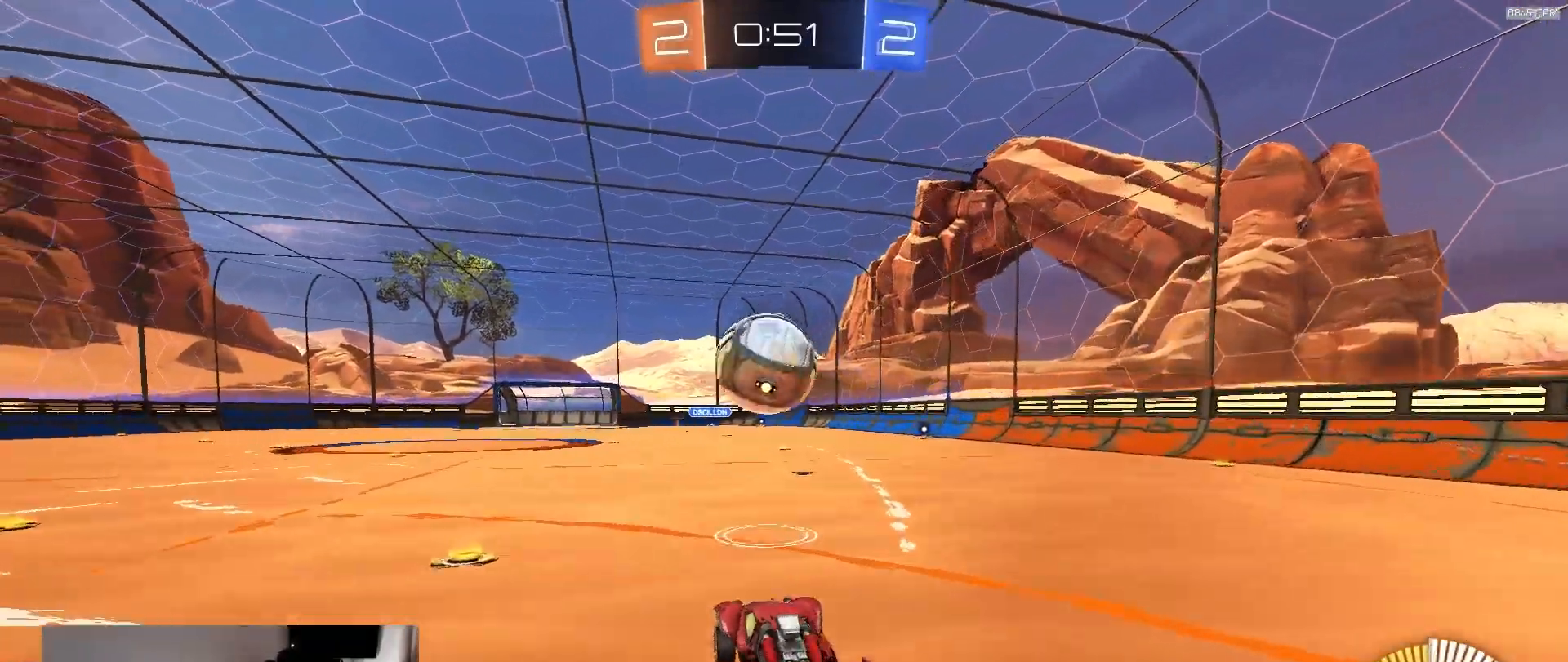
{"dt_ms": 500, "buttons": [], "left_stick": "down-left", "right_stick": "center", "events": [[17, "left_stick", "center"], [67, "CROSS", "up"], [183, "left_stick", "up-left"], [267, "CROSS", "down"], [333, "left_stick", "down-left"], [367, "CROSS", "up"], [400, "R2", "up"]]}
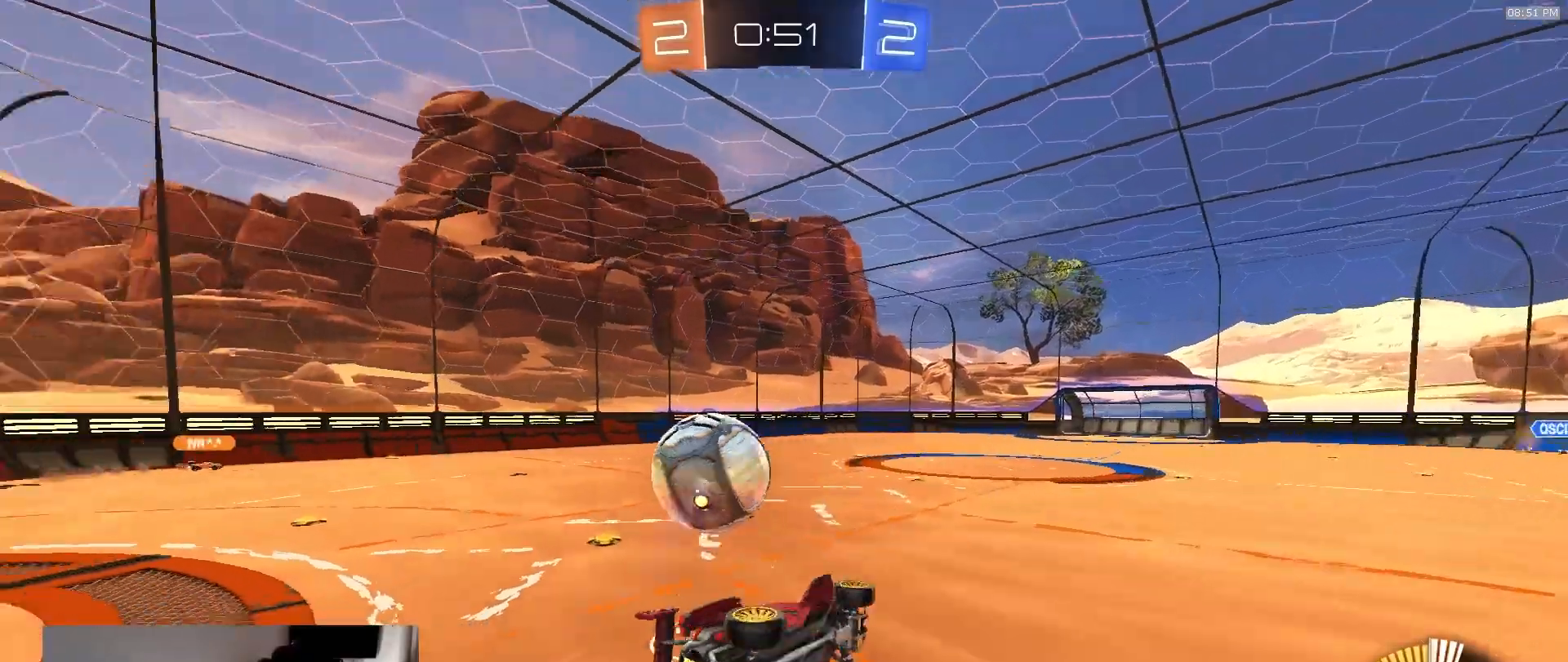
{"dt_ms": 500, "buttons": ["L1"], "left_stick": "down-left", "right_stick": "center", "events": [[350, "L1", "down"]]}
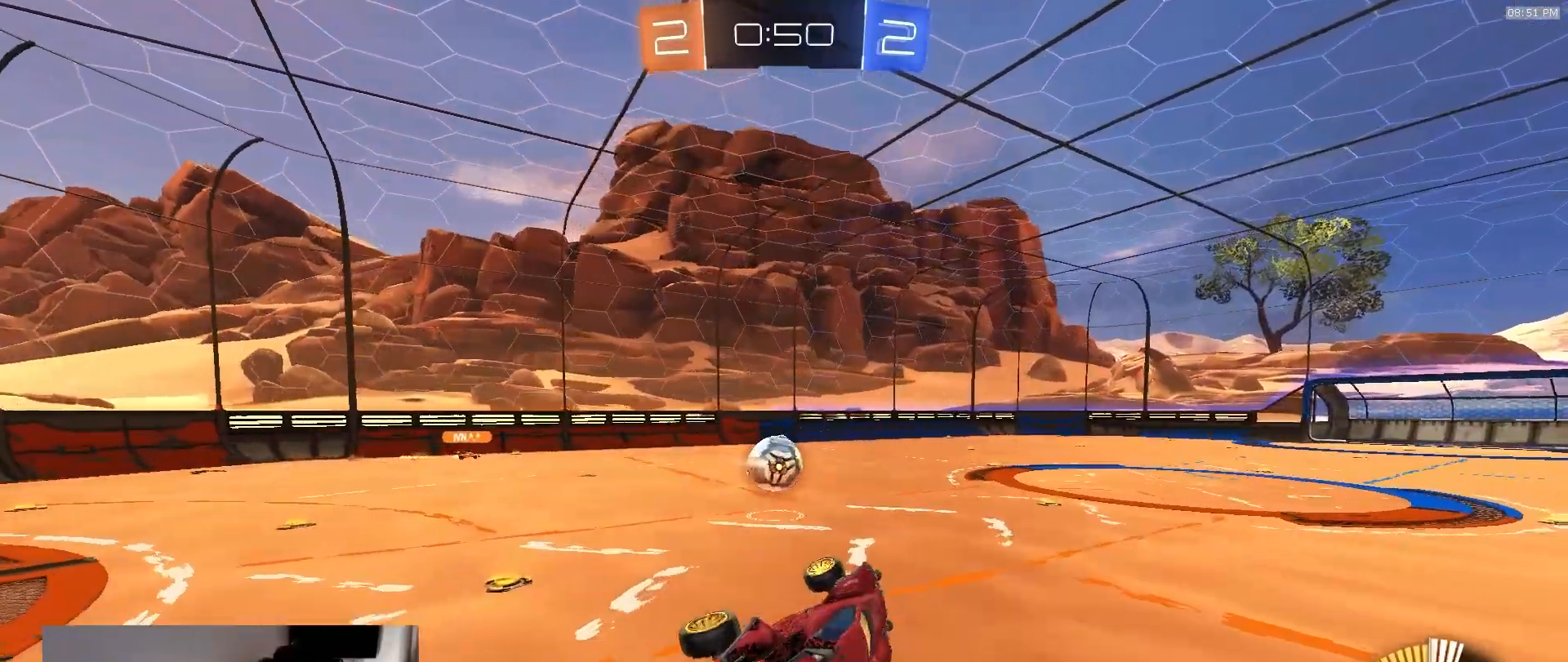
{"dt_ms": 500, "buttons": ["R2"], "left_stick": "center", "right_stick": "center", "events": [[67, "L1", "up"], [117, "left_stick", "center"], [500, "R2", "down"]]}
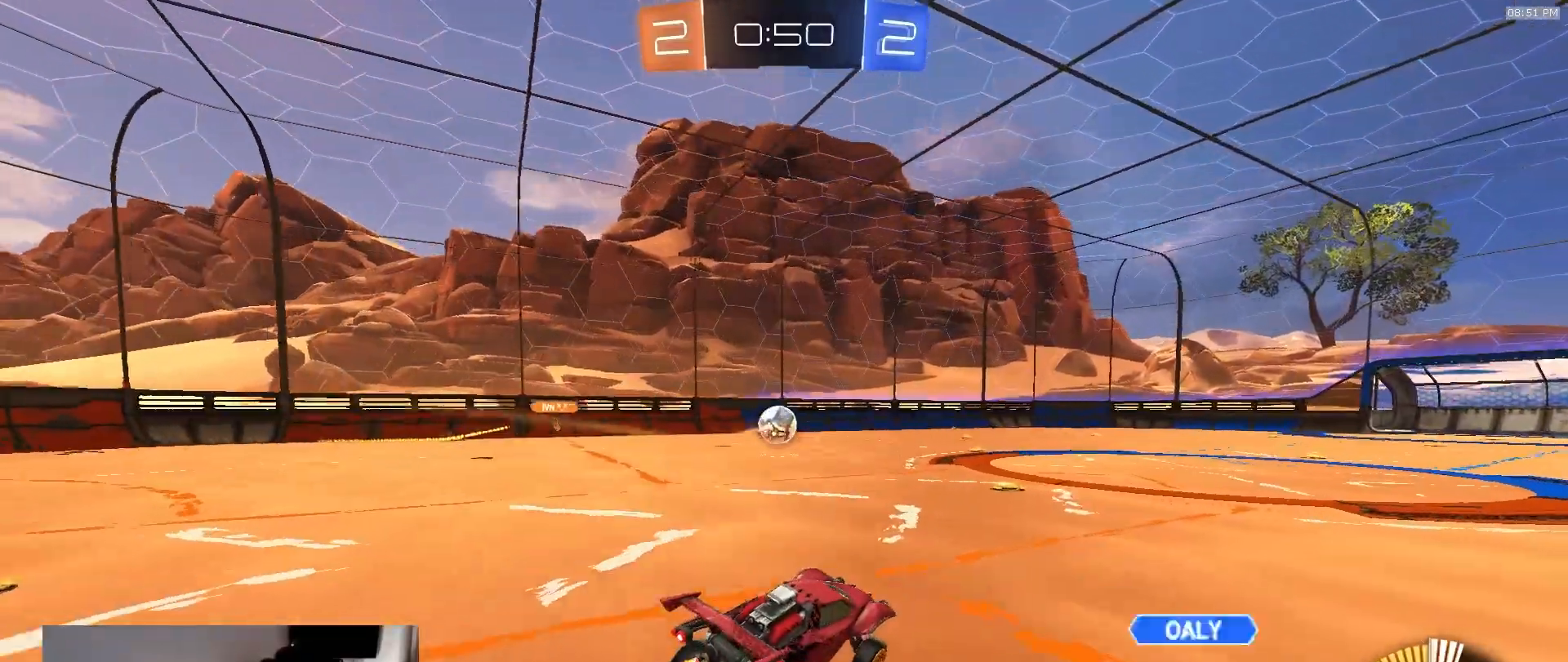
{"dt_ms": 500, "buttons": ["R2"], "left_stick": "center", "right_stick": "center", "events": [[83, "left_stick", "left"], [300, "left_stick", "center"]]}
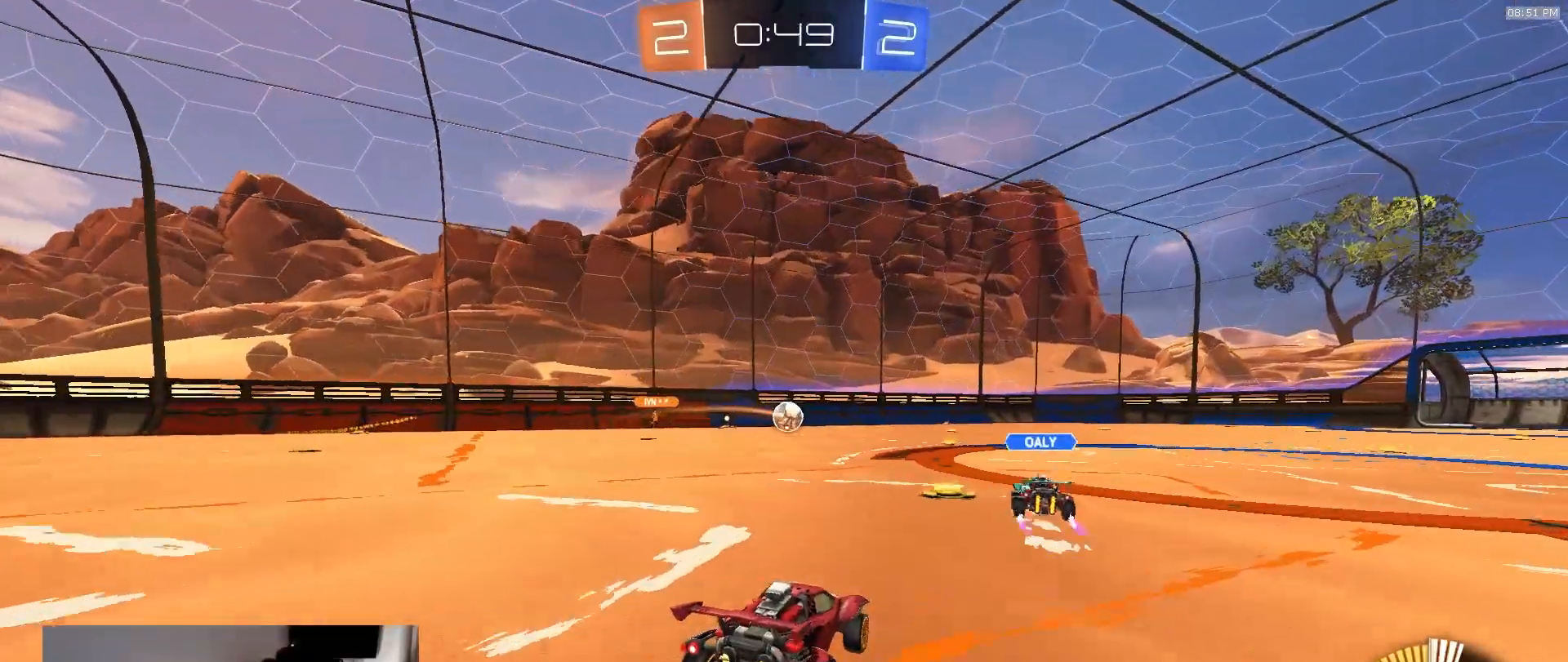
{"dt_ms": 500, "buttons": ["R2"], "left_stick": "down-left", "right_stick": "center", "events": [[450, "left_stick", "down-left"]]}
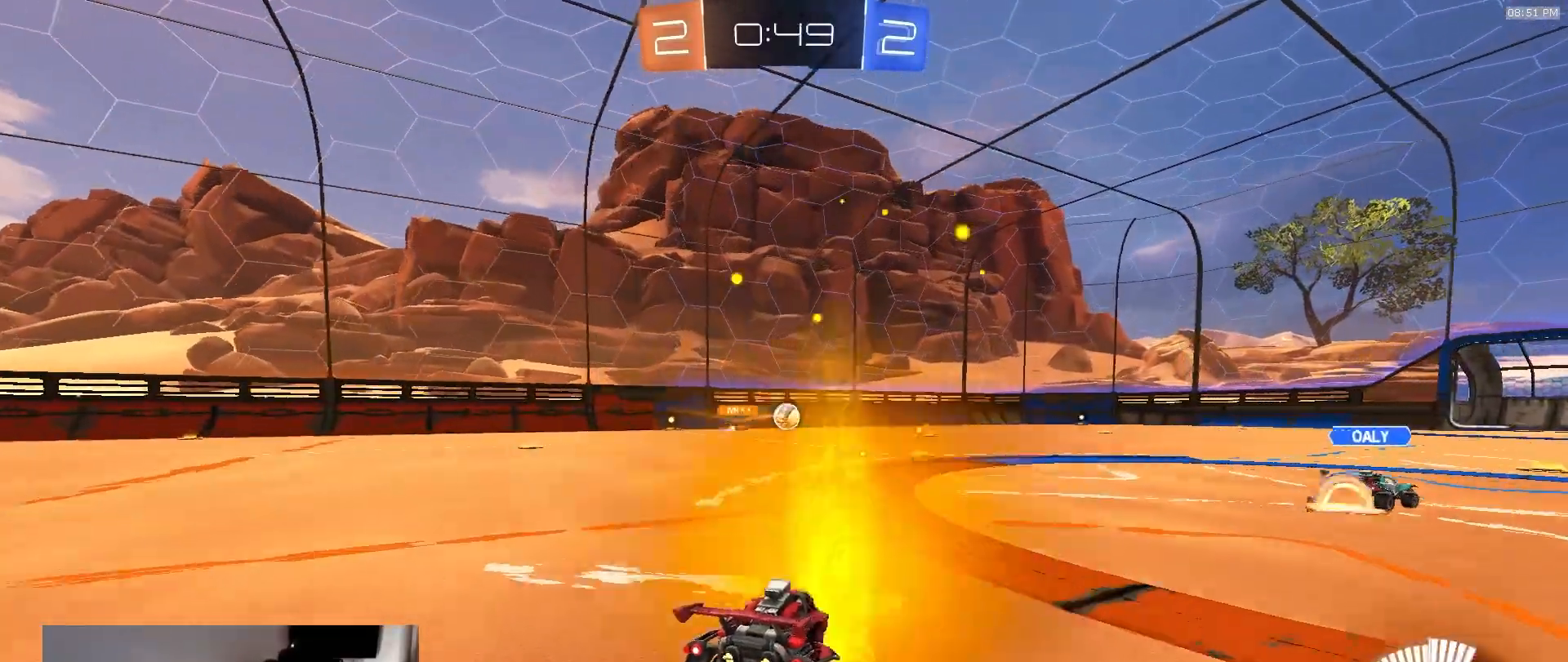
{"dt_ms": 500, "buttons": ["R2"], "left_stick": "center", "right_stick": "center", "events": [[150, "left_stick", "center"]]}
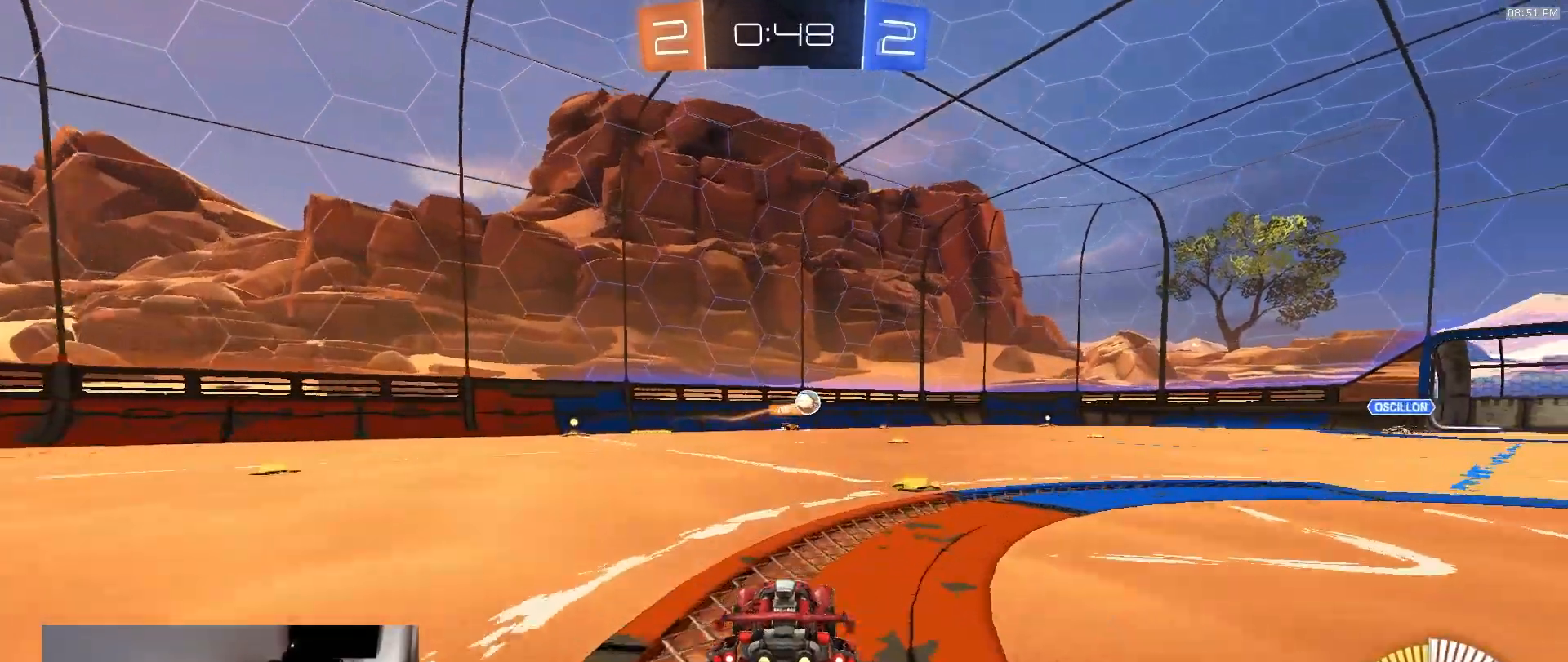
{"dt_ms": 500, "buttons": ["R2"], "left_stick": "right", "right_stick": "center", "events": [[67, "left_stick", "right"], [283, "left_stick", "center"], [417, "left_stick", "right"]]}
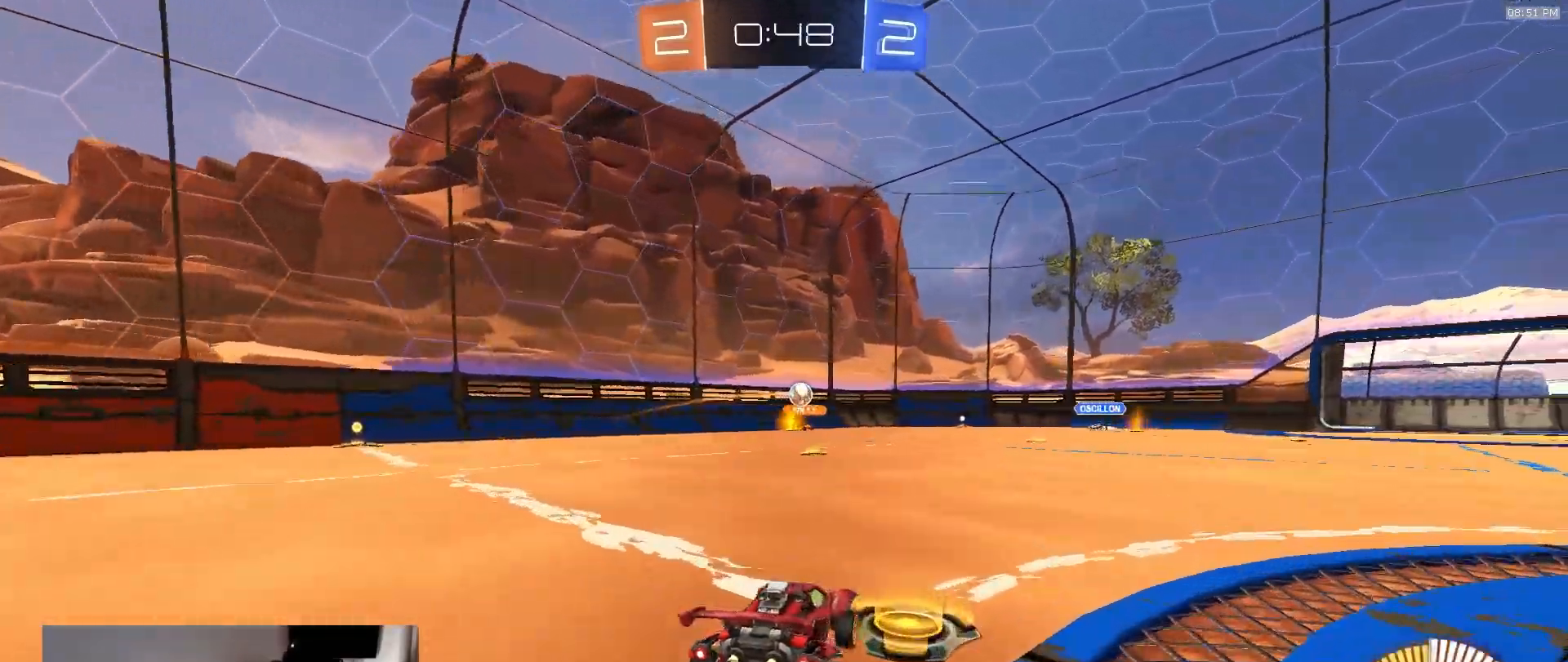
{"dt_ms": 500, "buttons": ["R2"], "left_stick": "right", "right_stick": "center", "events": [[33, "left_stick", "center"], [233, "left_stick", "right"]]}
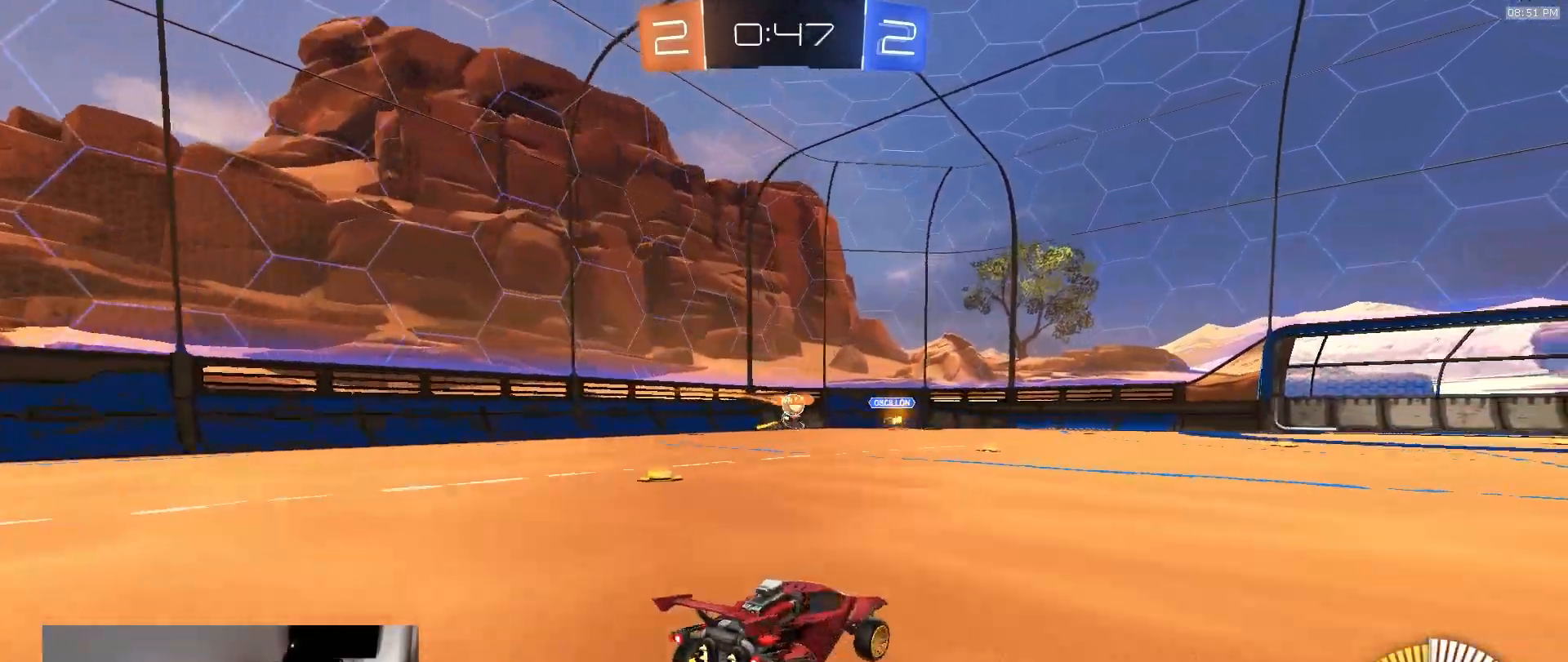
{"dt_ms": 500, "buttons": ["R2"], "left_stick": "right", "right_stick": "center", "events": [[50, "left_stick", "center"], [233, "left_stick", "left"], [367, "left_stick", "center"], [417, "left_stick", "right"]]}